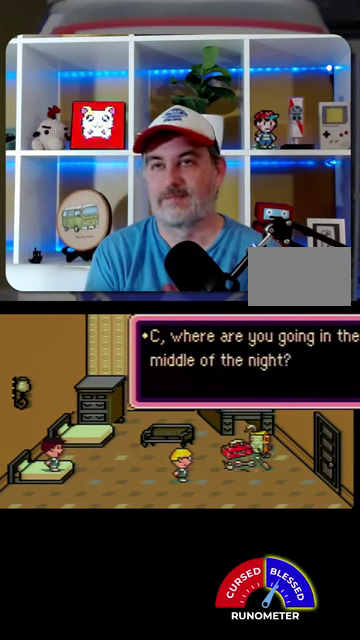
Gameplay with a controller (Nintendo layout); each line is a JSON object with the inputs held at the frame after it. "events" lists button and stick changes between this image and that frame as [ms after this image, input, new state], when the widget could be followed in between. Not read: L1 L3 R1 R3.
{"buttons": [], "events": [[167, "A", "down"], [233, "A", "up"]]}
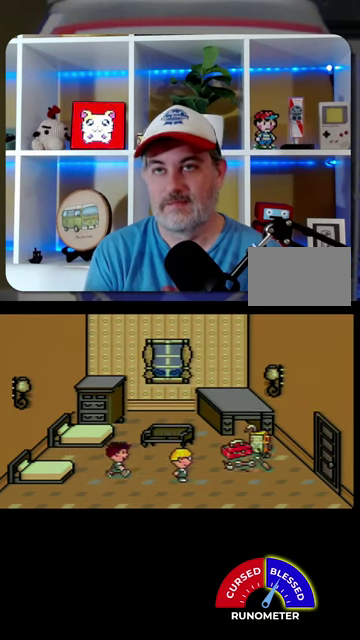
{"buttons": [], "events": [[200, "A", "down"], [300, "A", "up"], [400, "A", "down"], [467, "A", "up"]]}
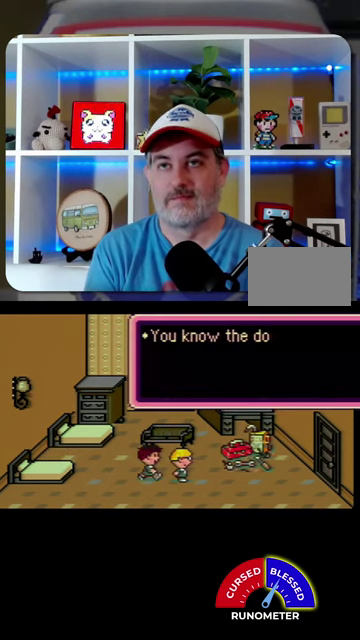
{"buttons": ["A"], "events": [[500, "A", "down"]]}
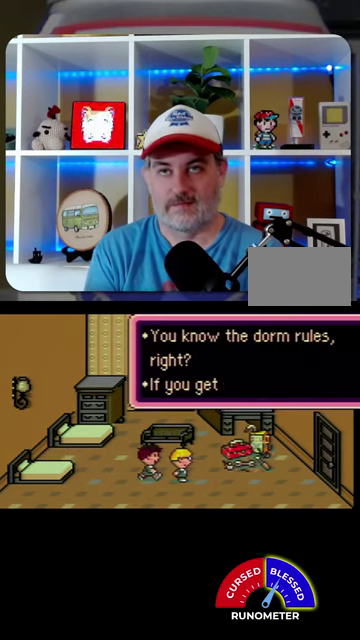
{"buttons": [], "events": [[67, "A", "up"], [133, "A", "down"], [233, "A", "up"], [300, "A", "down"], [367, "A", "up"]]}
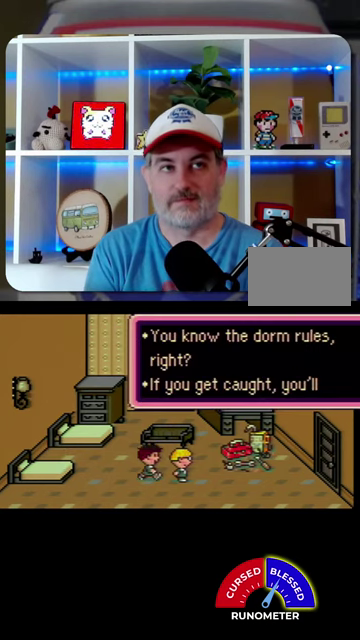
{"buttons": ["A"], "events": [[133, "A", "down"], [233, "A", "up"], [333, "A", "down"], [400, "A", "up"], [500, "A", "down"]]}
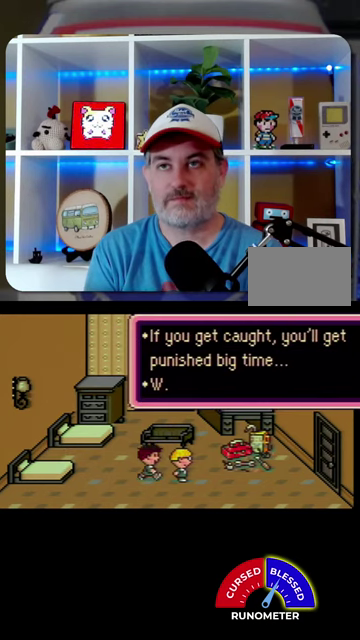
{"buttons": [], "events": [[67, "A", "up"], [167, "A", "down"], [233, "A", "up"], [400, "A", "down"], [500, "A", "up"]]}
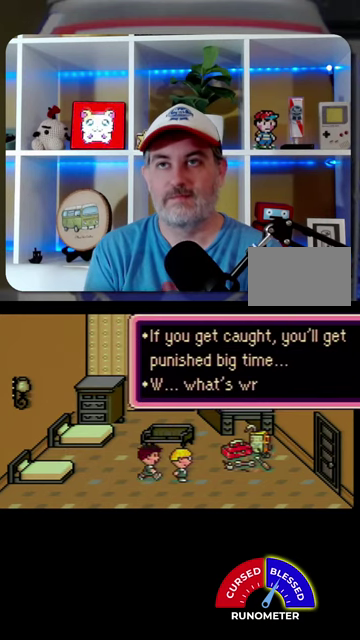
{"buttons": [], "events": [[67, "A", "down"], [167, "A", "up"], [233, "A", "down"], [333, "A", "up"]]}
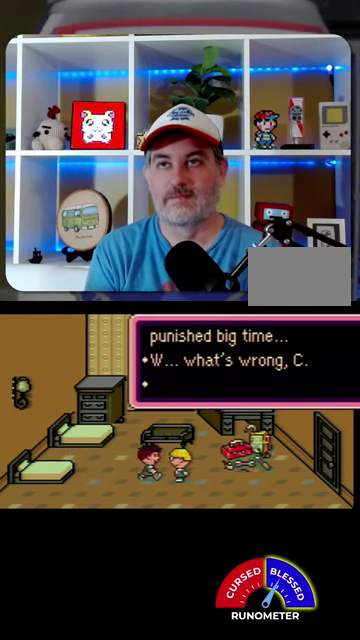
{"buttons": ["A"], "events": [[33, "A", "down"], [133, "A", "up"], [200, "A", "down"], [267, "A", "up"], [467, "A", "down"]]}
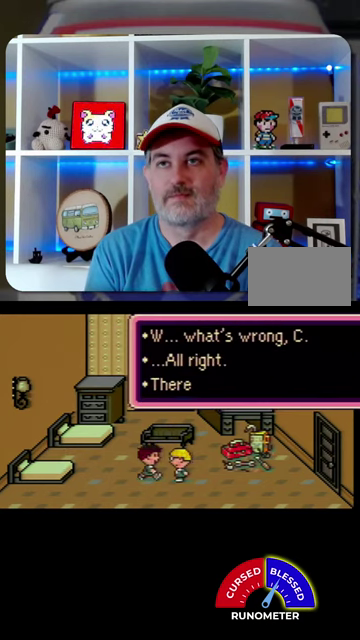
{"buttons": [], "events": [[33, "A", "up"], [133, "A", "down"], [200, "A", "up"], [267, "A", "down"], [367, "A", "up"], [433, "A", "down"], [500, "A", "up"]]}
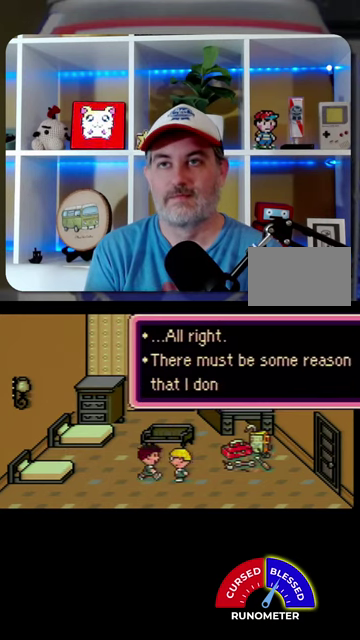
{"buttons": ["A"], "events": [[67, "A", "down"], [133, "A", "up"], [367, "A", "down"], [433, "A", "up"], [500, "A", "down"]]}
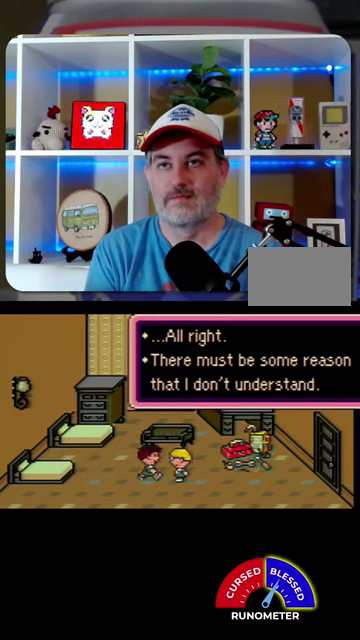
{"buttons": ["A"]}
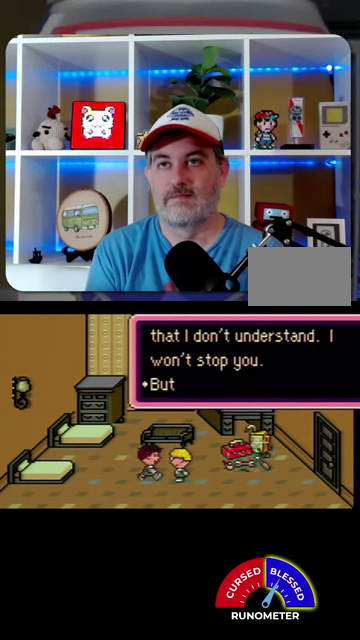
{"buttons": []}
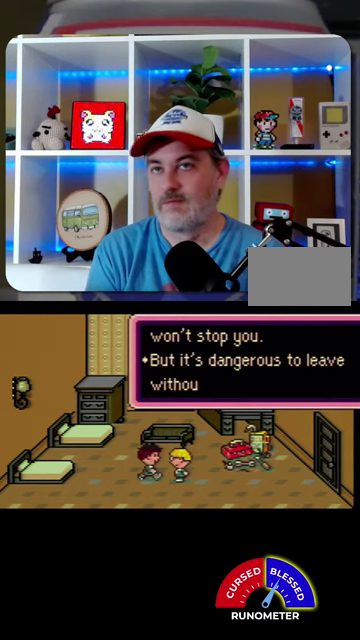
{"buttons": [], "events": [[100, "A", "down"], [200, "A", "up"], [267, "A", "down"], [333, "A", "up"]]}
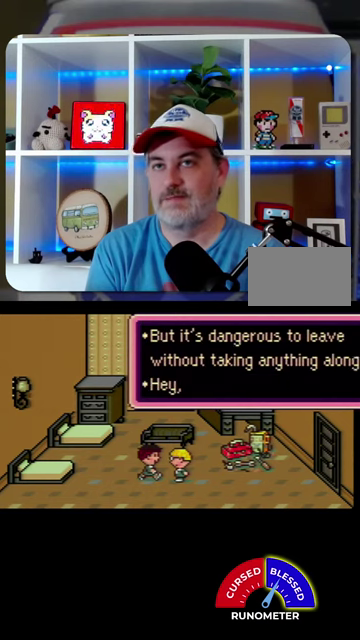
{"buttons": [], "events": [[100, "A", "down"], [167, "A", "up"], [267, "A", "down"], [333, "A", "up"]]}
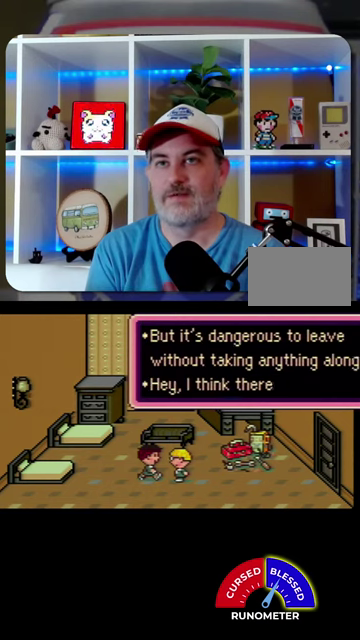
{"buttons": [], "events": [[67, "A", "down"], [133, "A", "up"], [233, "A", "down"], [300, "A", "up"]]}
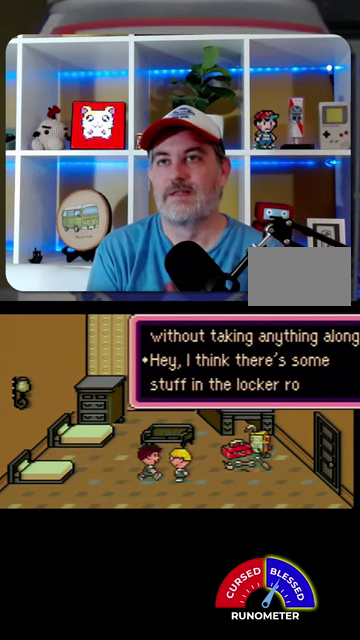
{"buttons": [], "events": [[33, "A", "down"], [100, "A", "up"], [367, "A", "down"], [433, "A", "up"]]}
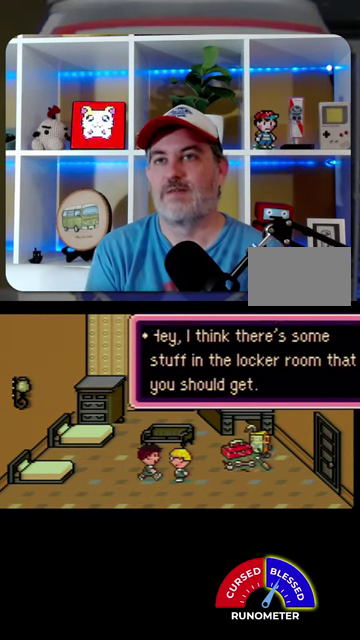
{"buttons": [], "events": [[33, "A", "down"], [100, "A", "up"]]}
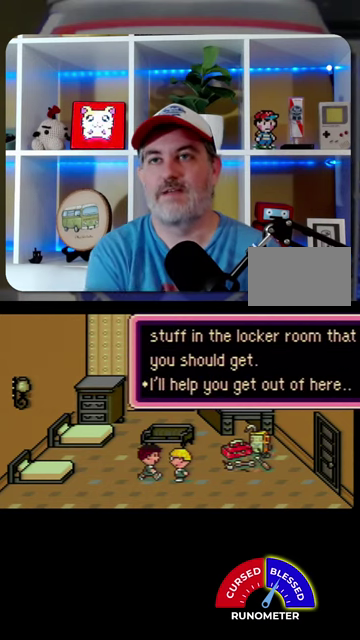
{"buttons": ["A"], "events": [[433, "A", "down"]]}
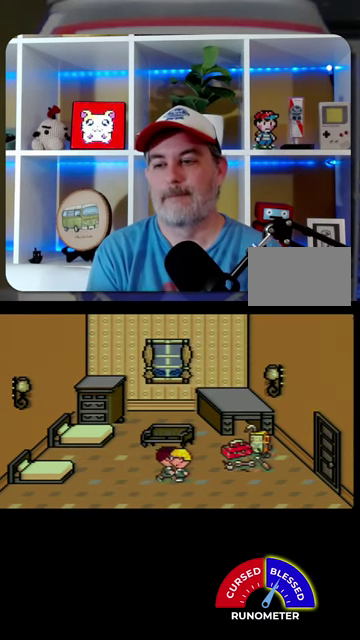
{"buttons": [], "events": [[33, "A", "up"], [133, "A", "down"], [200, "A", "up"], [433, "A", "down"], [500, "A", "up"]]}
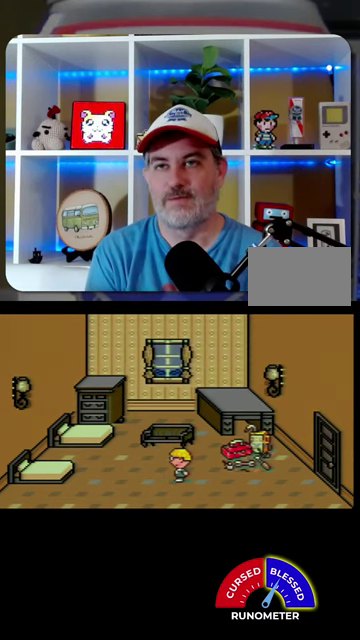
{"buttons": [], "events": [[100, "A", "down"], [167, "A", "up"]]}
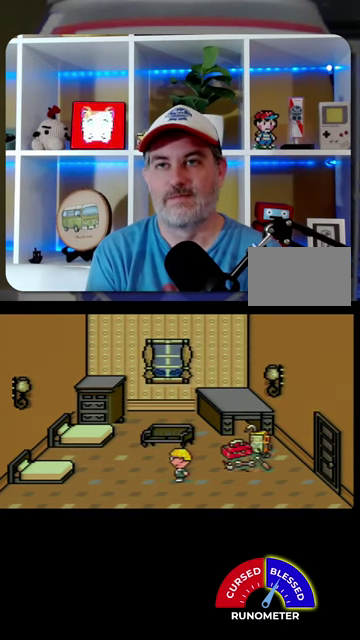
{"buttons": ["DPAD_RIGHT"], "events": [[467, "DPAD_RIGHT", "down"]]}
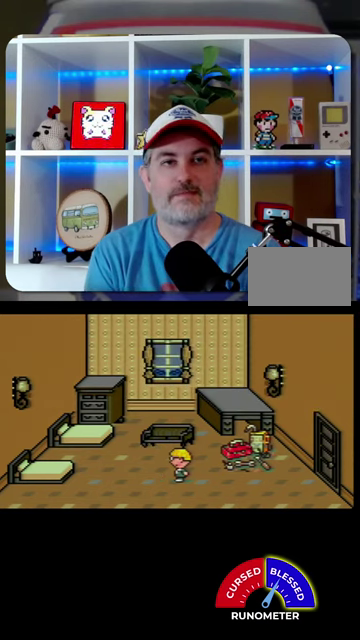
{"buttons": ["DPAD_RIGHT"], "events": []}
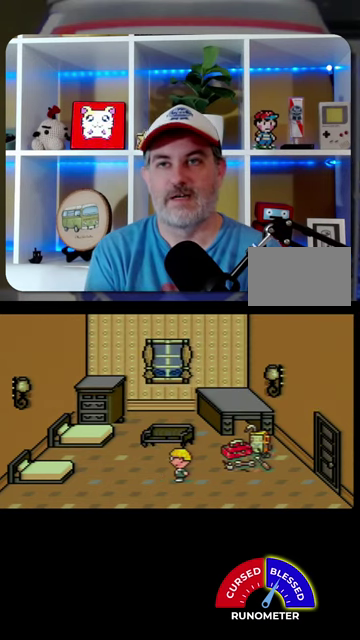
{"buttons": ["DPAD_RIGHT"], "events": []}
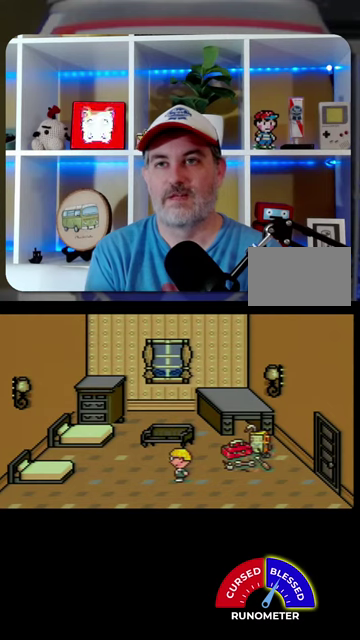
{"buttons": ["DPAD_RIGHT"], "events": []}
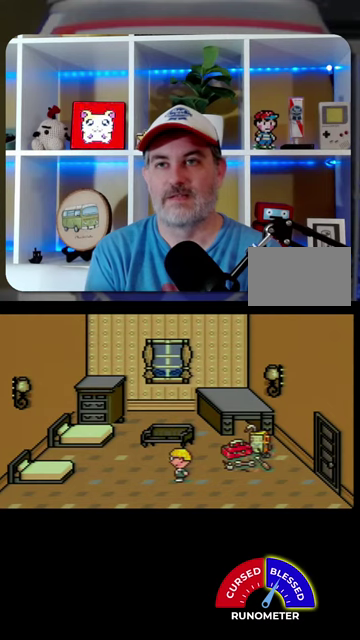
{"buttons": ["DPAD_RIGHT"], "events": []}
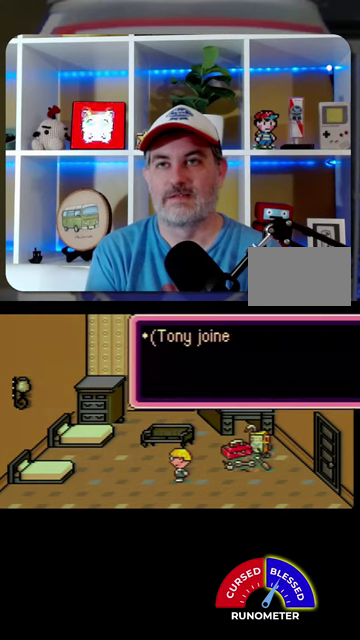
{"buttons": ["DPAD_RIGHT"], "events": [[333, "B", "down"], [400, "B", "up"]]}
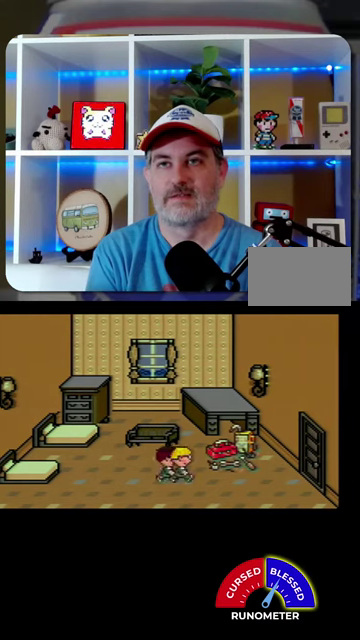
{"buttons": ["DPAD_DOWN", "DPAD_RIGHT"], "events": [[500, "DPAD_DOWN", "down"]]}